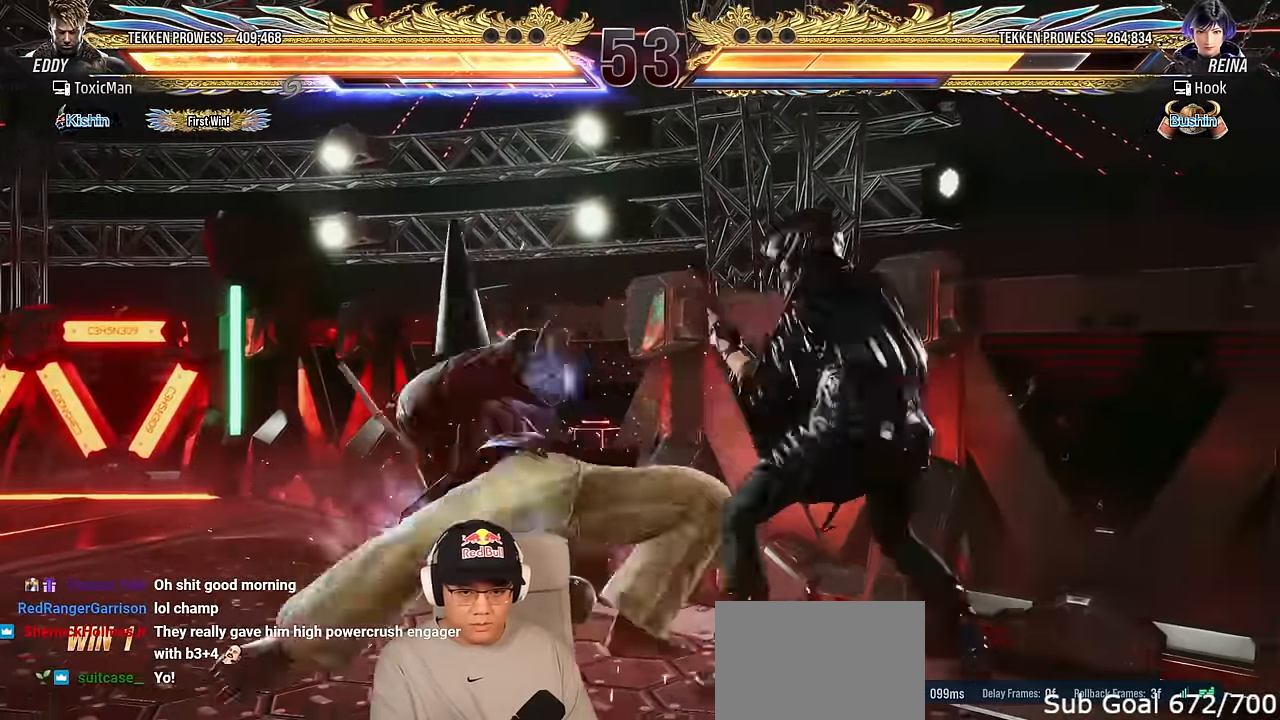
Gameplay with a controller (arcade stick); each line is a JSON object with the inputs held at the frame after it. "events" lists button and stick changes between this image and that frame as [ms after this image, input, new state], when the widget could be followed in between. Not read: L3 R3.
{"buttons": [], "left_stick": "right", "events": [[67, "CROSS", "down"], [217, "CROSS", "up"], [267, "TRIANGLE", "down"], [317, "SQUARE", "down"], [350, "TRIANGLE", "up"], [383, "SQUARE", "up"], [400, "left_stick", "right"]]}
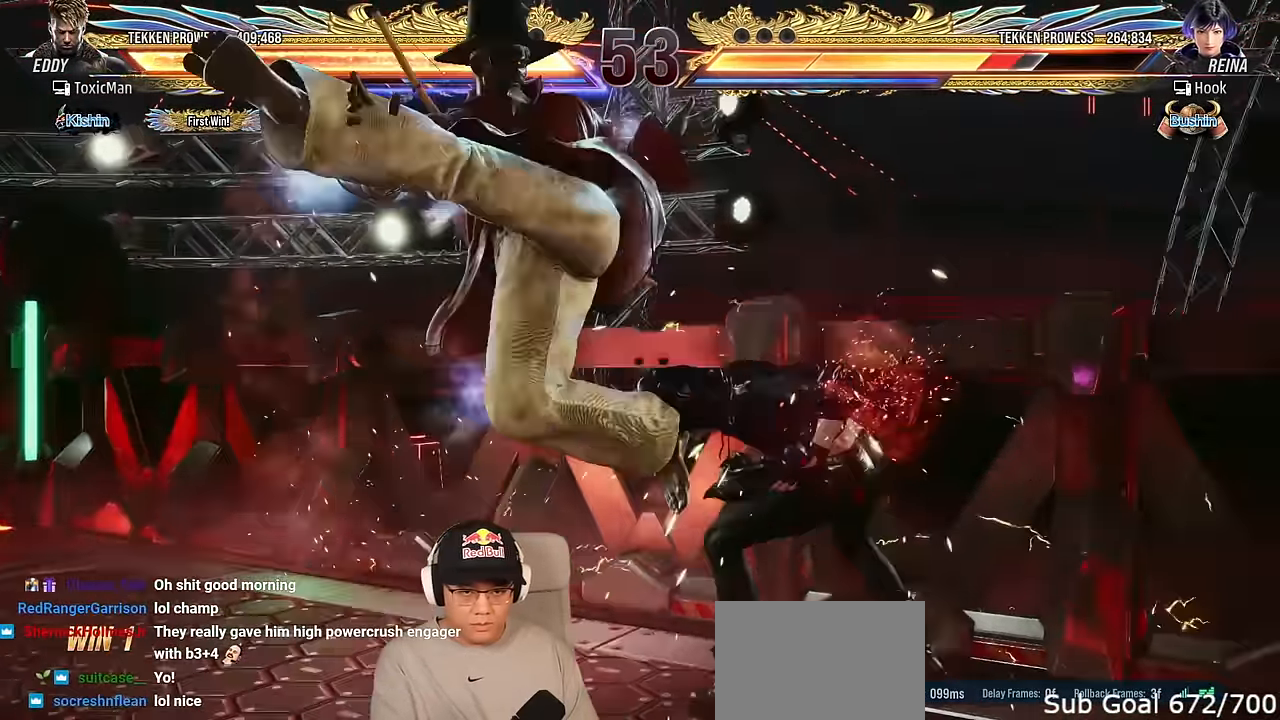
{"buttons": ["TRIANGLE"], "left_stick": "right", "events": [[17, "TRIANGLE", "down"]]}
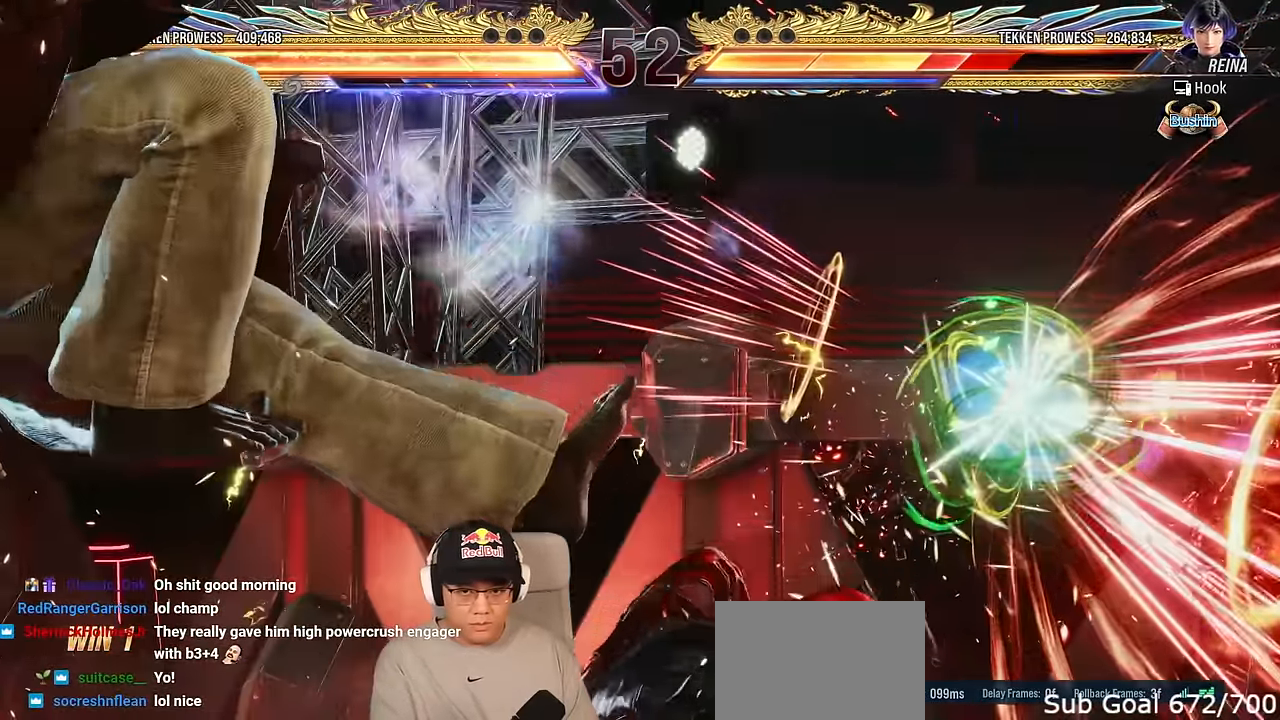
{"buttons": [], "left_stick": "left", "events": [[117, "left_stick", "center"], [217, "TRIANGLE", "up"], [483, "left_stick", "left"]]}
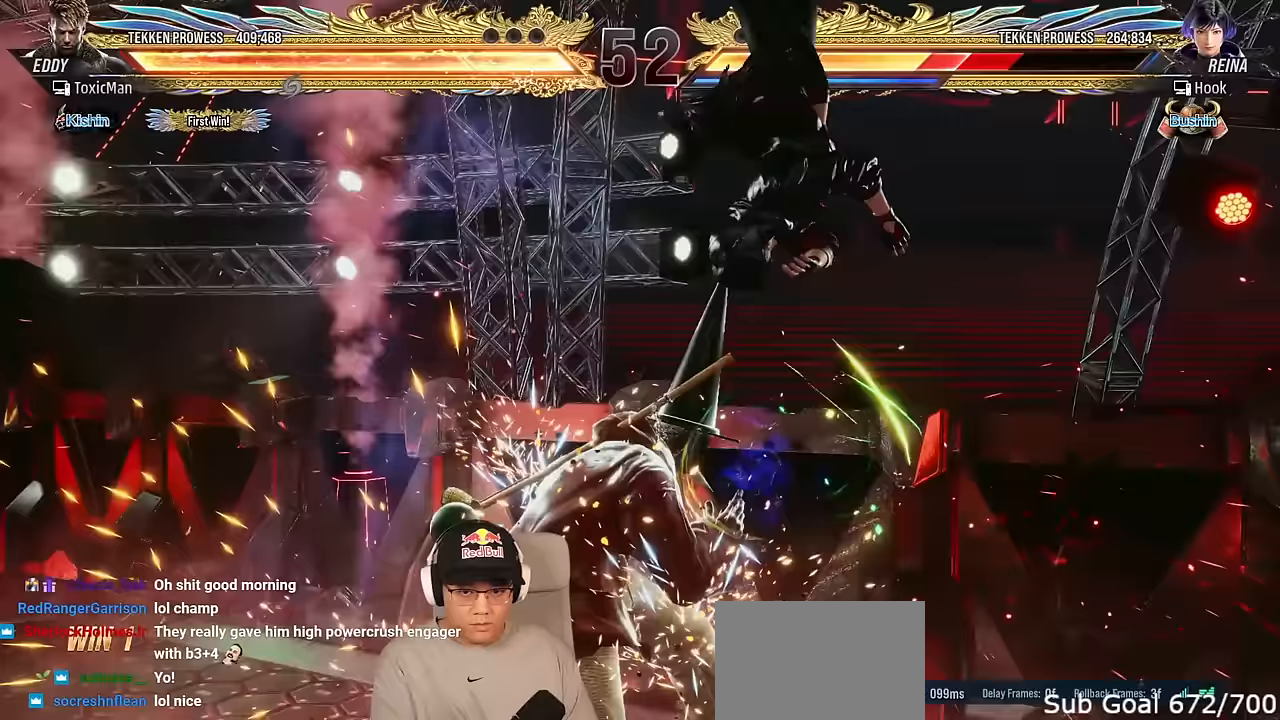
{"buttons": ["CROSS"], "left_stick": "center", "events": [[67, "CROSS", "down"], [133, "CROSS", "up"], [233, "CROSS", "down"], [300, "left_stick", "center"], [317, "CROSS", "up"], [400, "CROSS", "down"]]}
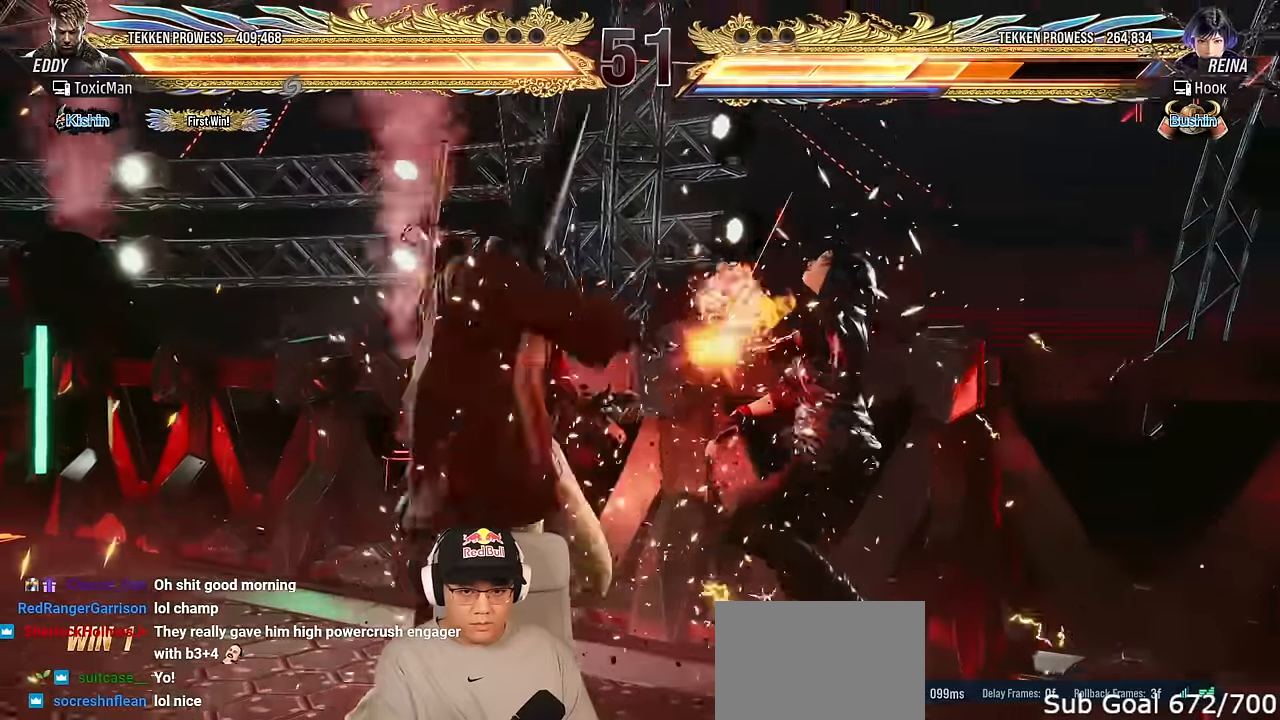
{"buttons": [], "left_stick": "center", "events": [[33, "CROSS", "up"]]}
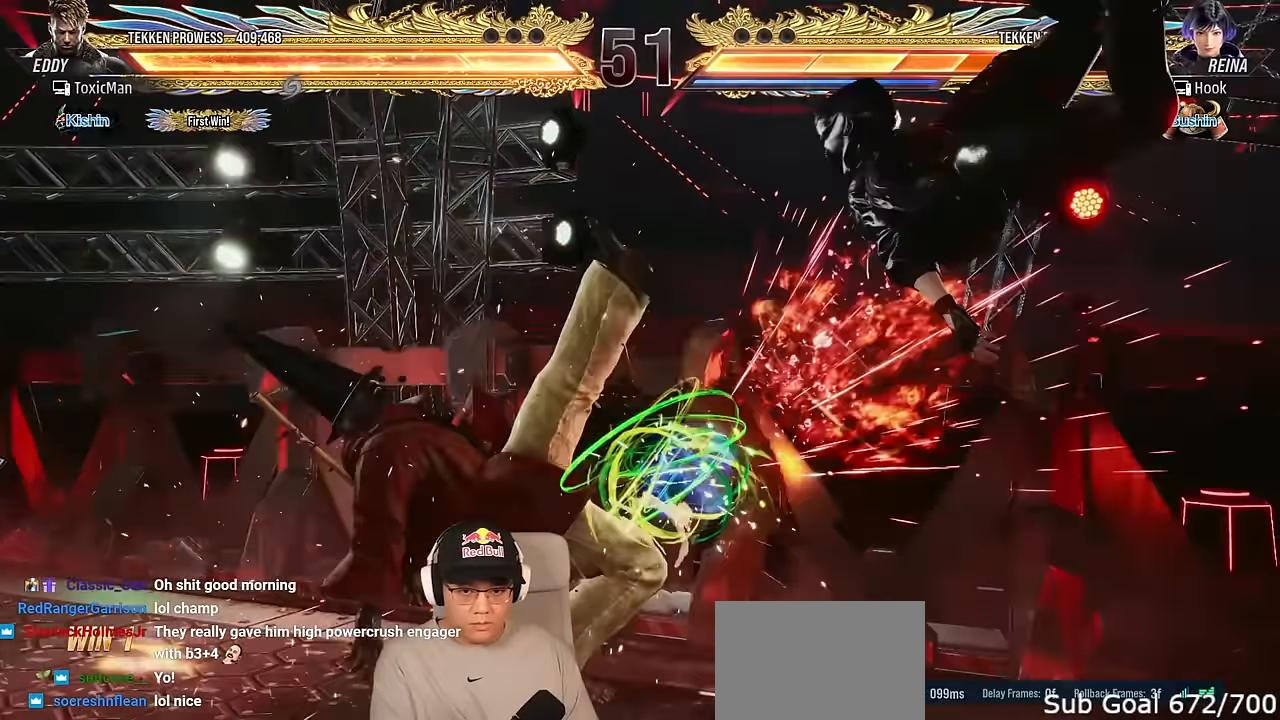
{"buttons": [], "left_stick": "center", "events": [[117, "CIRCLE", "down"], [117, "CROSS", "down"], [267, "CIRCLE", "up"], [267, "CROSS", "up"], [350, "TRIANGLE", "down"], [383, "SQUARE", "down"], [417, "TRIANGLE", "up"], [433, "SQUARE", "up"]]}
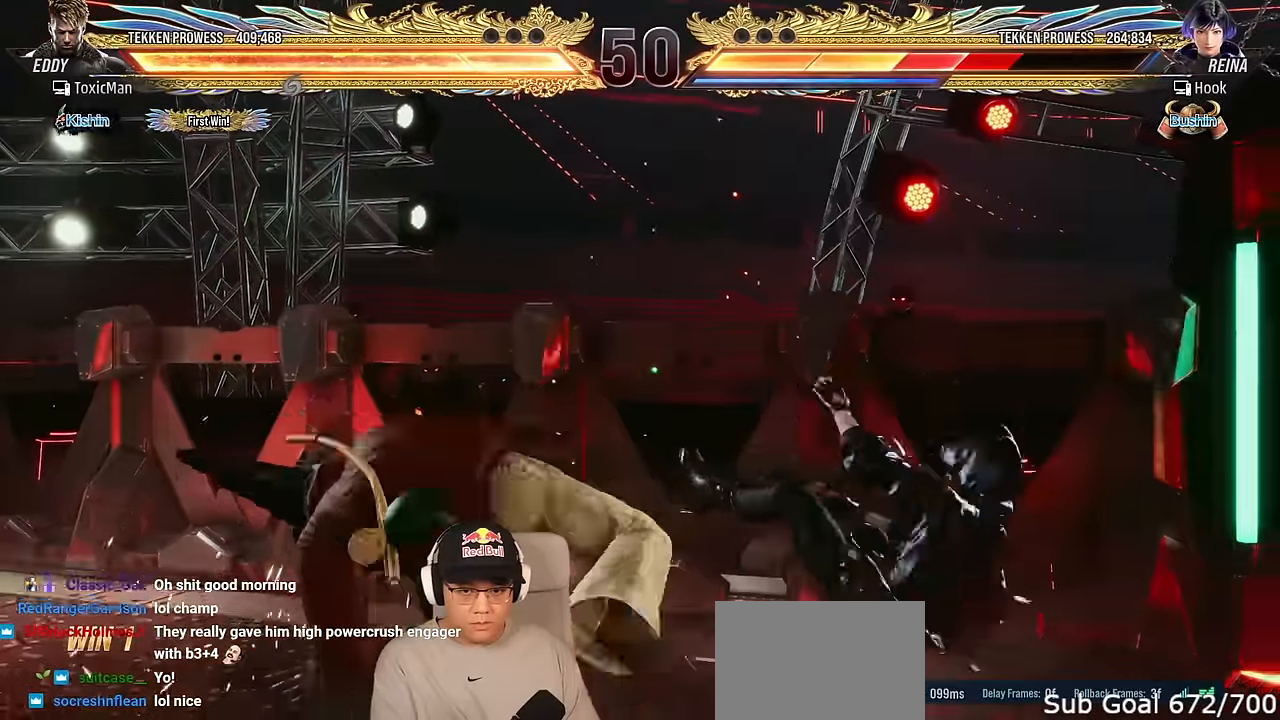
{"buttons": ["TRIANGLE"], "left_stick": "center", "events": [[33, "TRIANGLE", "down"]]}
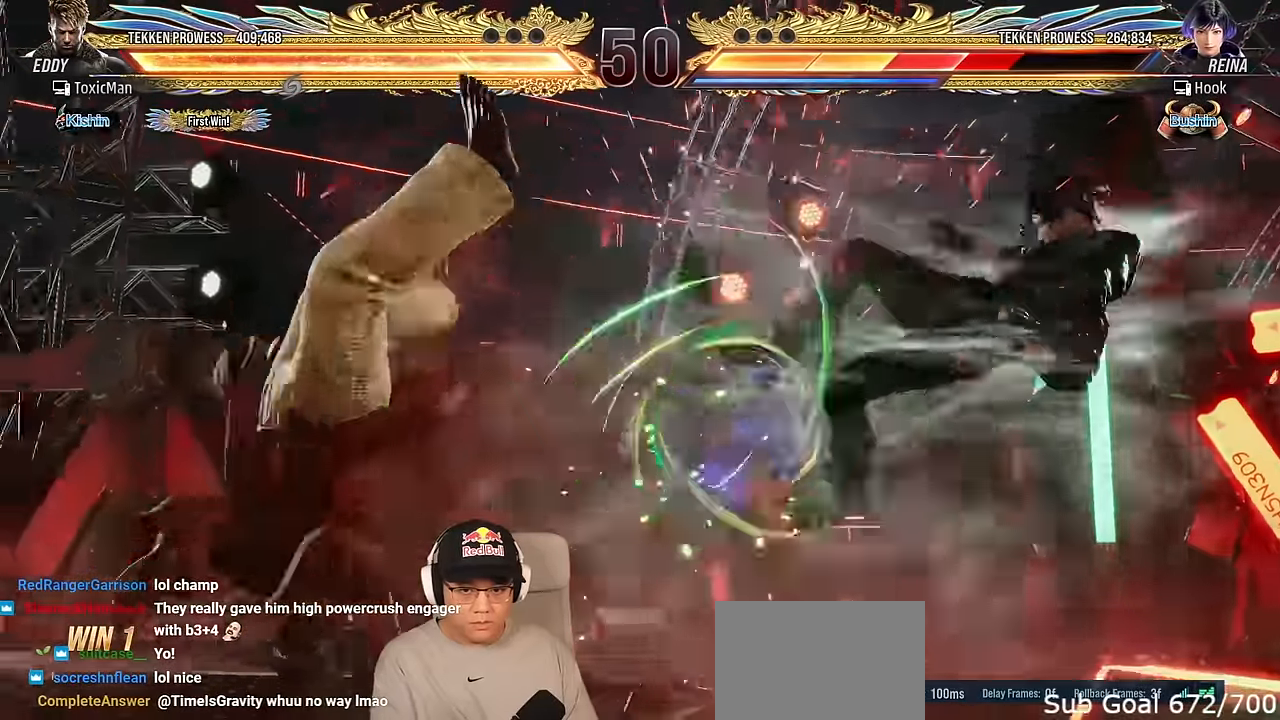
{"buttons": [], "left_stick": "center", "events": [[33, "left_stick", "right"], [83, "TRIANGLE", "up"], [133, "left_stick", "center"], [217, "left_stick", "right"], [350, "left_stick", "down"], [367, "TRIANGLE", "down"], [450, "TRIANGLE", "up"], [483, "left_stick", "center"]]}
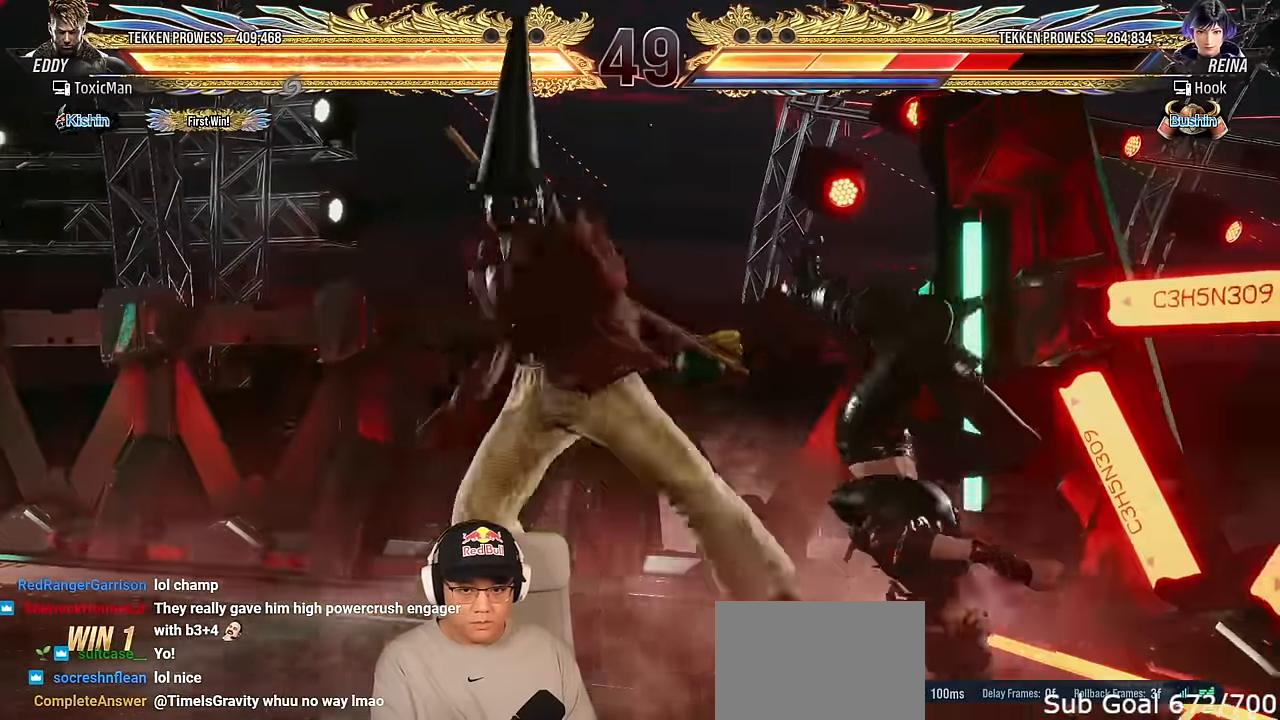
{"buttons": [], "left_stick": "center", "events": [[17, "CROSS", "down"], [133, "CROSS", "up"], [233, "CROSS", "down"], [367, "CROSS", "up"]]}
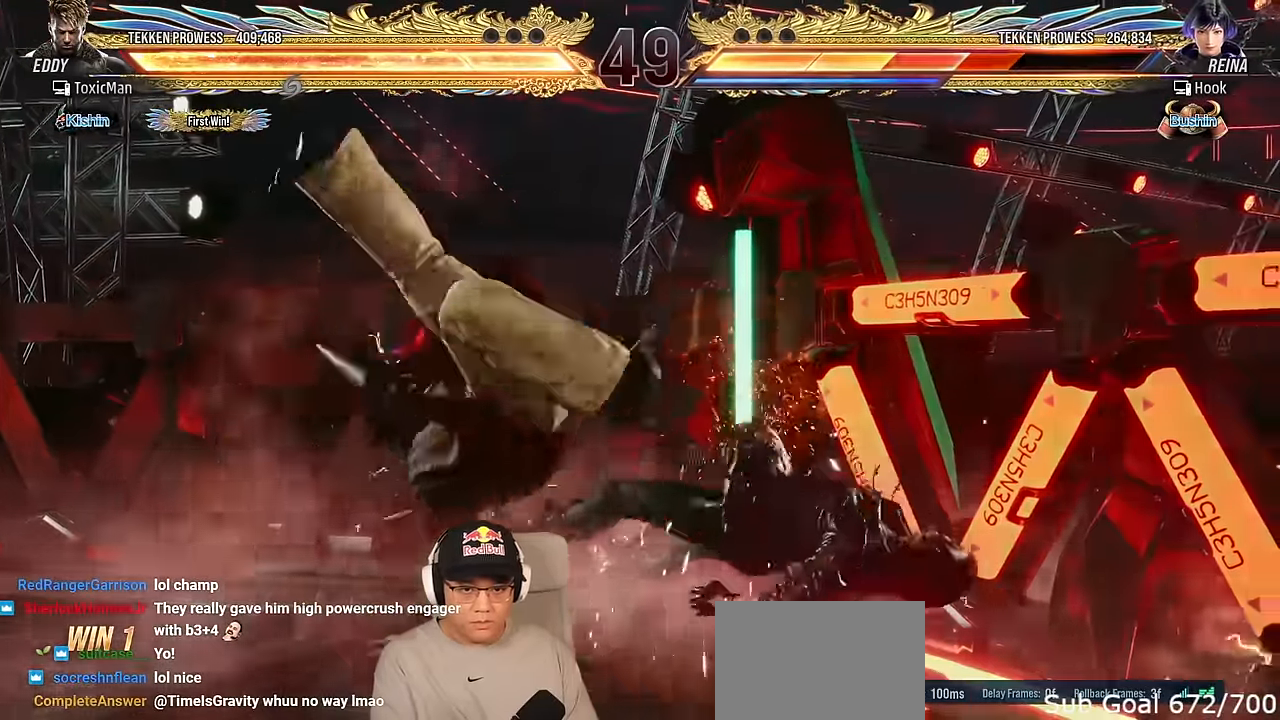
{"buttons": [], "left_stick": "center", "events": []}
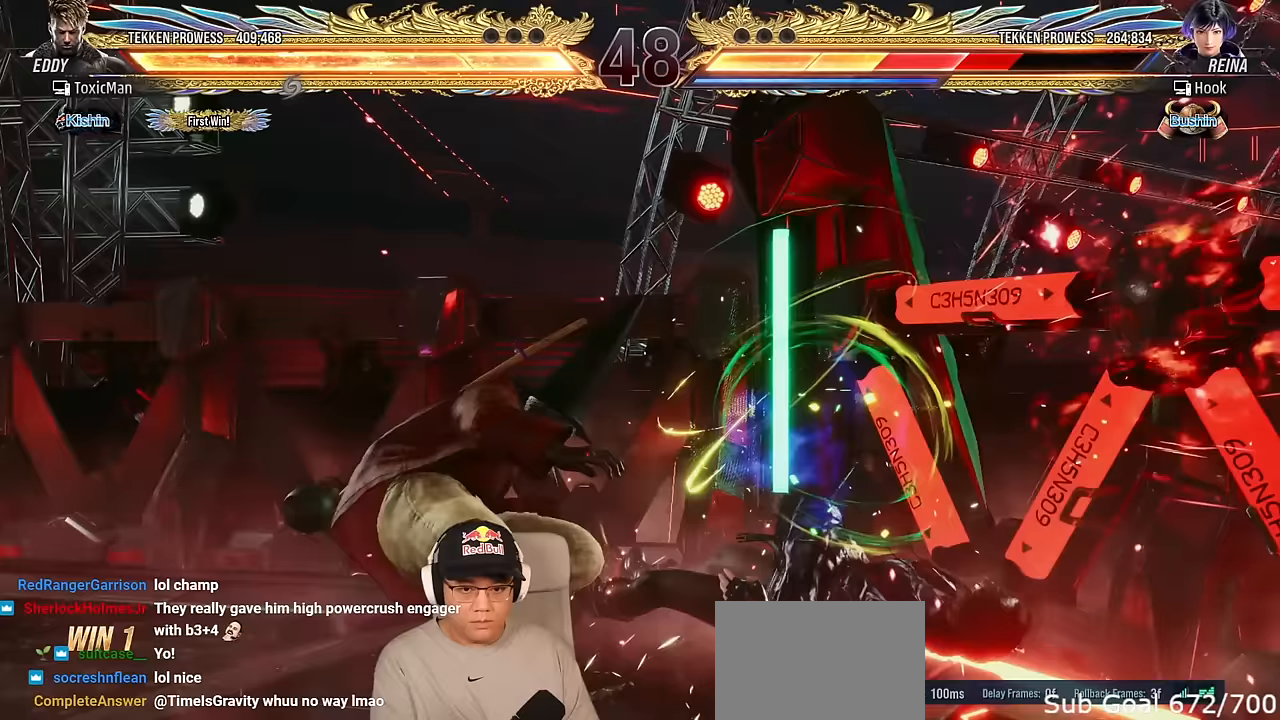
{"buttons": ["CROSS"], "left_stick": "center", "events": [[117, "CROSS", "down"], [200, "CROSS", "up"], [283, "CROSS", "down"], [350, "CROSS", "up"], [433, "CROSS", "down"]]}
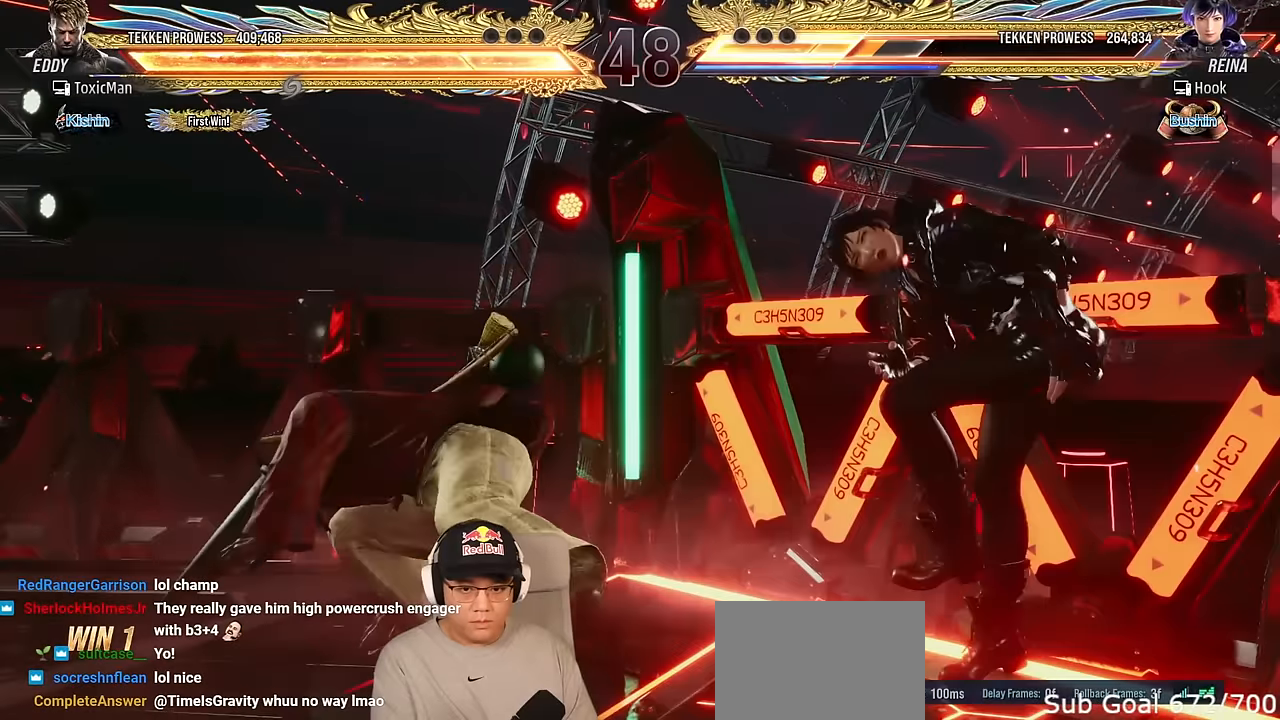
{"buttons": [], "left_stick": "center", "events": [[17, "CROSS", "up"], [100, "CROSS", "down"], [233, "CROSS", "up"], [317, "left_stick", "left"], [350, "TRIANGLE", "down"], [383, "SQUARE", "down"], [400, "TRIANGLE", "up"], [417, "left_stick", "center"], [433, "SQUARE", "up"]]}
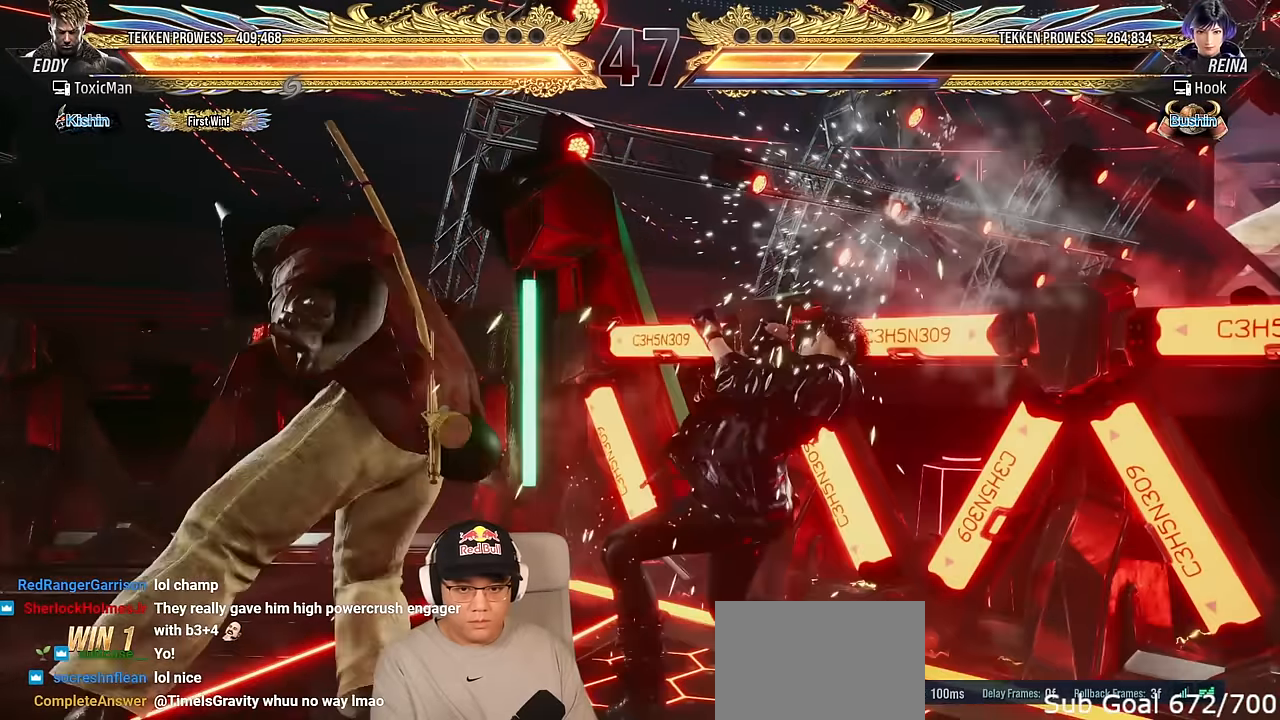
{"buttons": [], "left_stick": "left", "events": [[33, "TRIANGLE", "down"], [233, "left_stick", "left"], [283, "TRIANGLE", "up"]]}
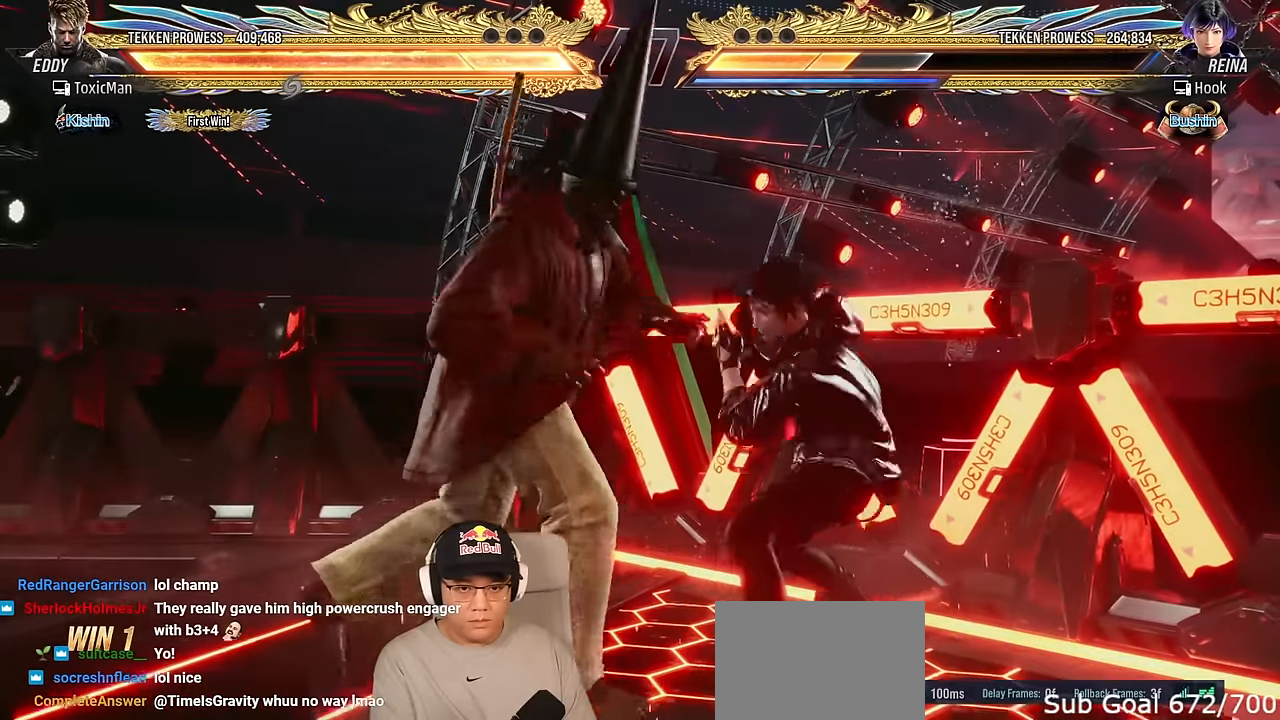
{"buttons": [], "left_stick": "left", "events": []}
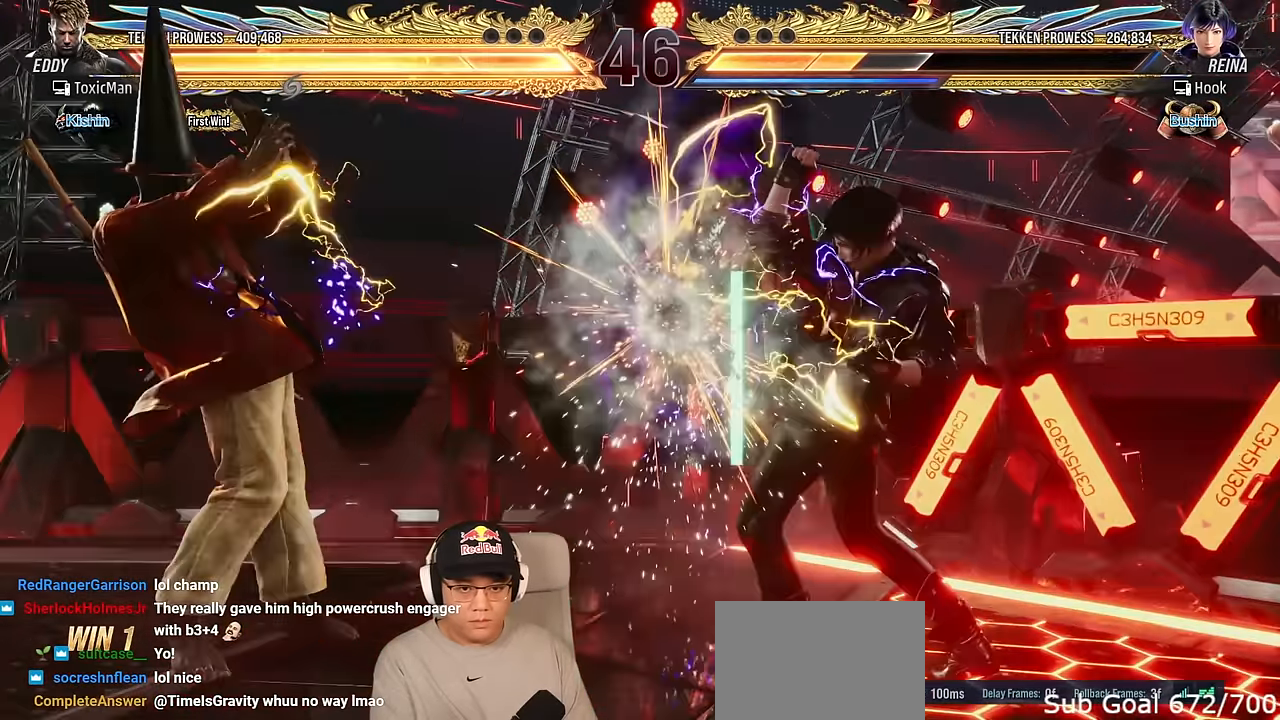
{"buttons": ["CROSS"], "left_stick": "center", "events": [[50, "left_stick", "center"], [117, "left_stick", "right"], [183, "left_stick", "center"], [250, "SQUARE", "down"], [333, "SQUARE", "up"], [433, "CROSS", "down"]]}
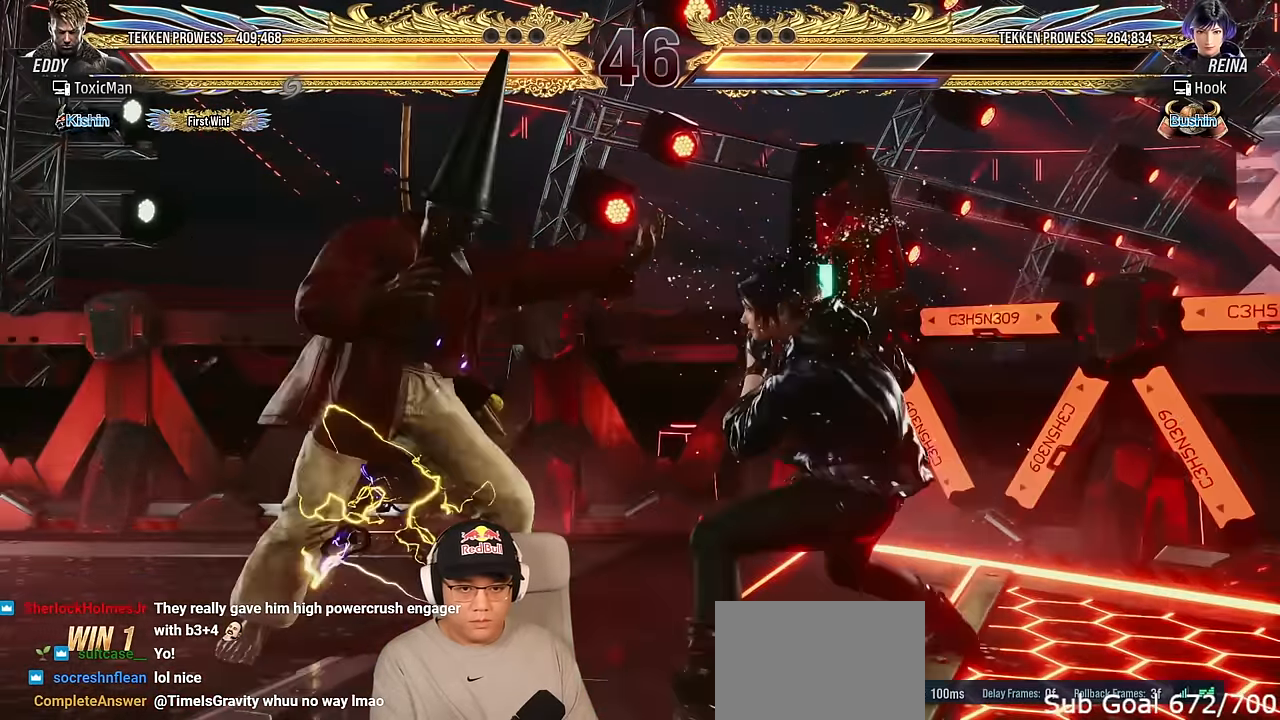
{"buttons": [], "left_stick": "down", "events": [[67, "CROSS", "up"], [83, "left_stick", "down"]]}
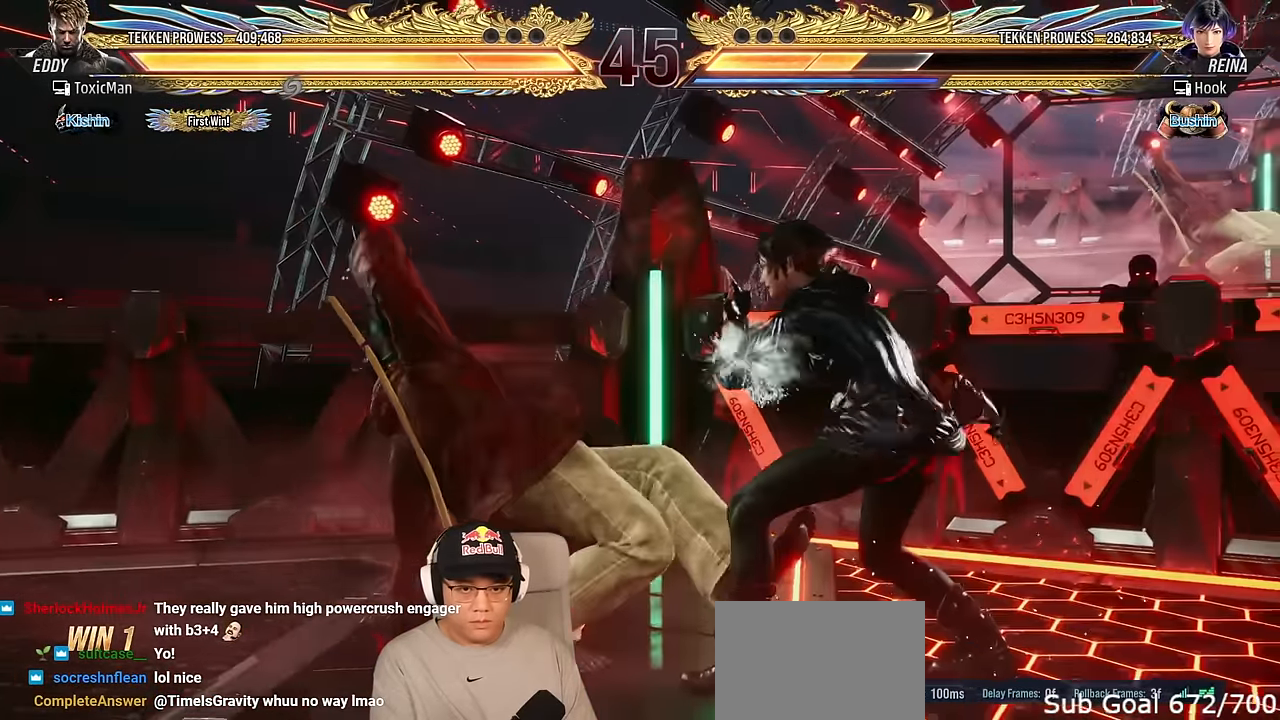
{"buttons": ["CIRCLE"], "left_stick": "center", "events": [[250, "left_stick", "center"], [450, "CIRCLE", "down"]]}
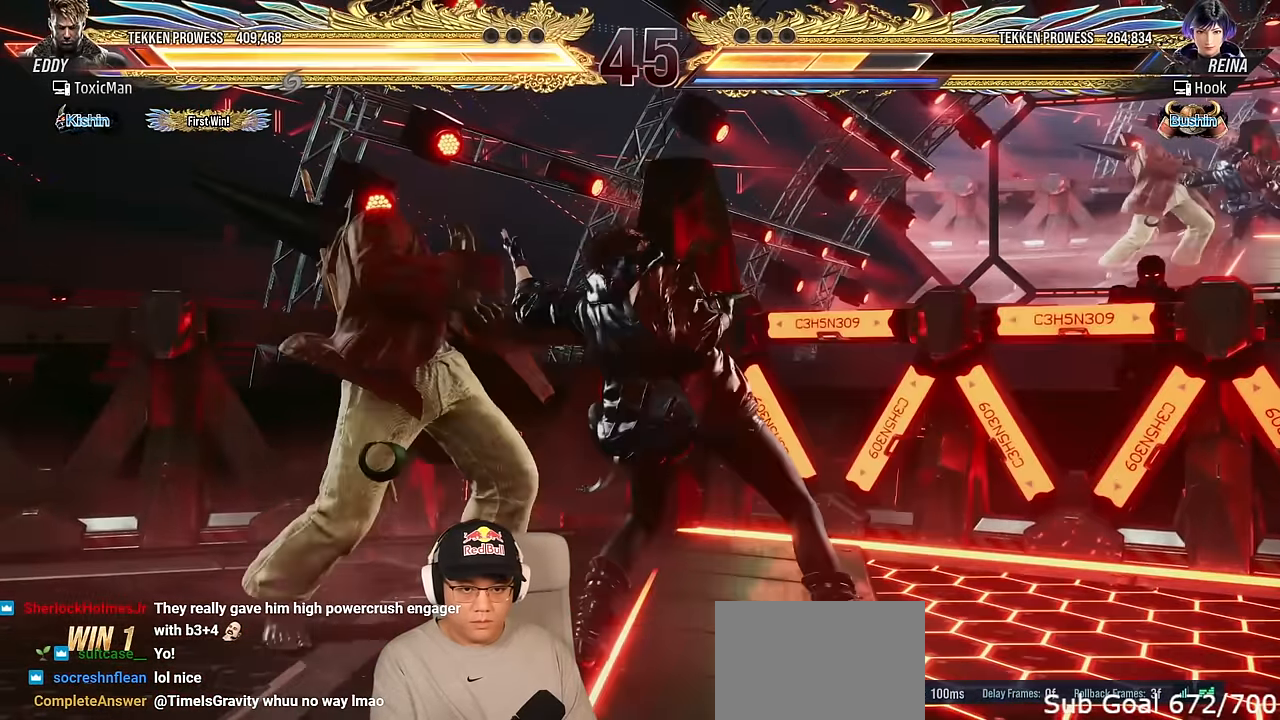
{"buttons": ["SQUARE"], "left_stick": "center", "events": [[50, "CIRCLE", "up"], [133, "CIRCLE", "down"], [250, "CIRCLE", "up"], [400, "SQUARE", "down"]]}
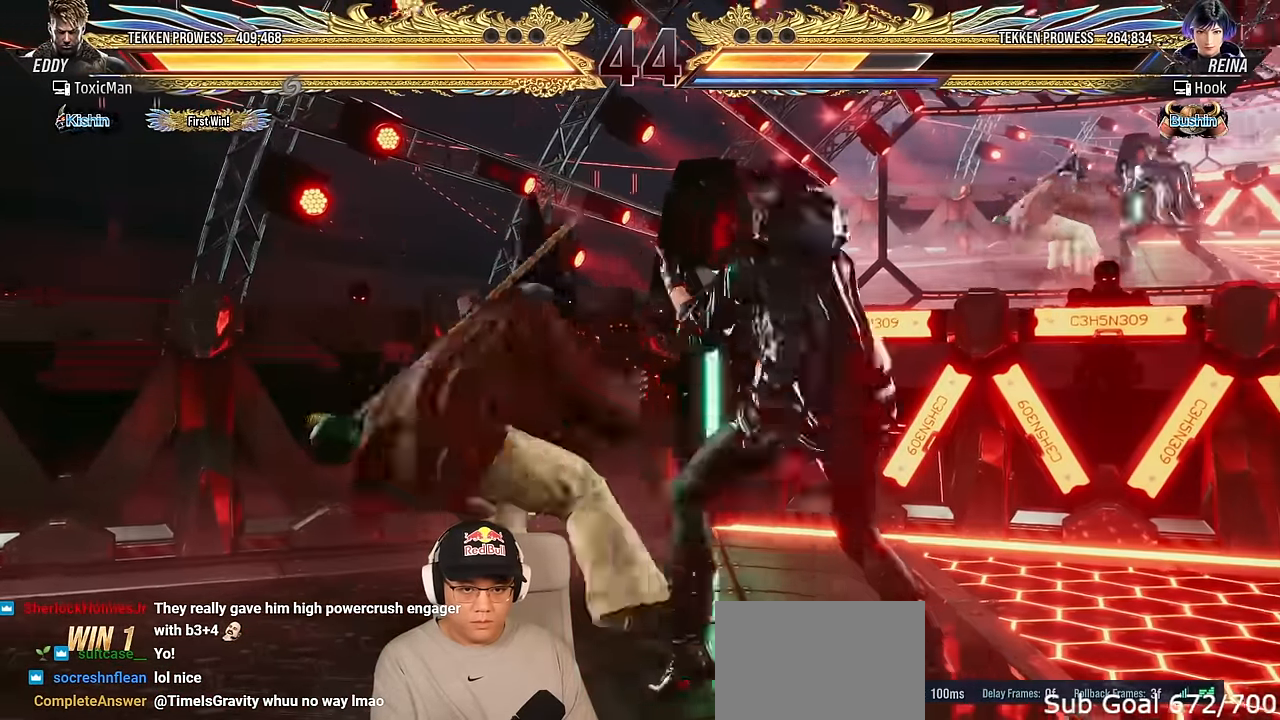
{"buttons": [], "left_stick": "center", "events": [[17, "SQUARE", "up"]]}
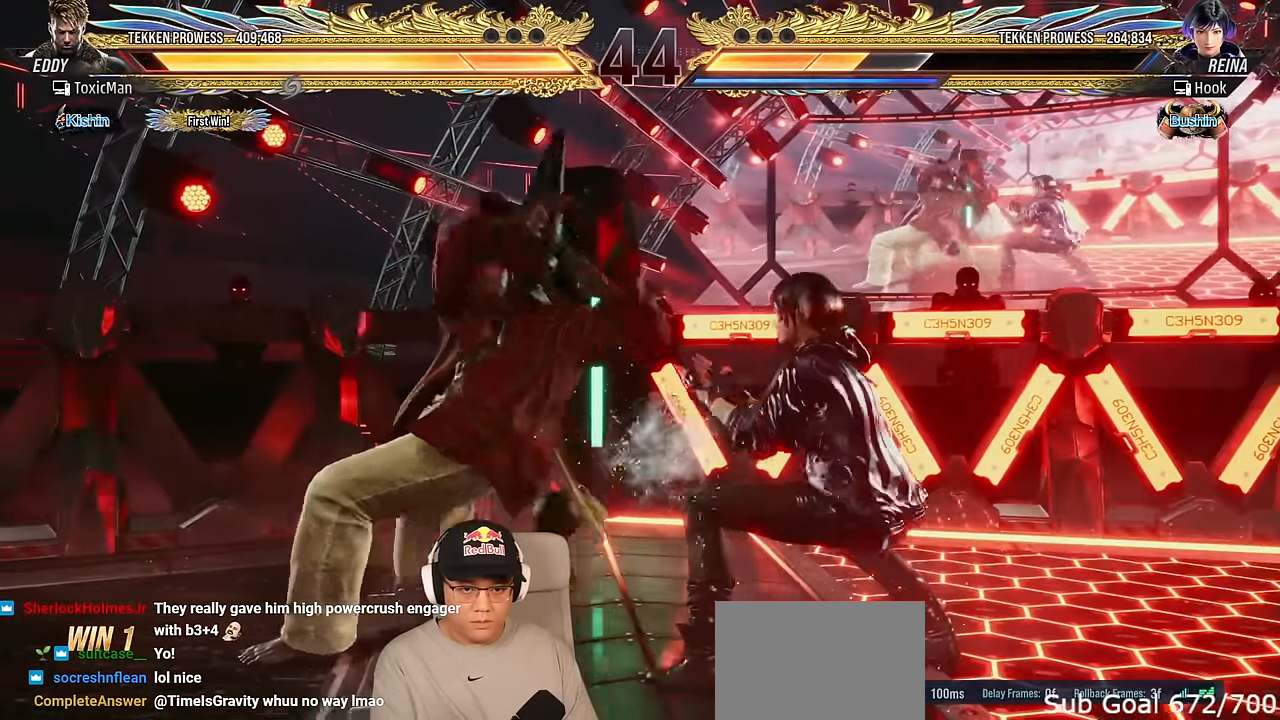
{"buttons": ["TRIANGLE"], "left_stick": "center", "events": [[67, "left_stick", "down-right"], [133, "TRIANGLE", "down"], [183, "TRIANGLE", "up"], [183, "left_stick", "center"], [233, "left_stick", "right"], [317, "left_stick", "center"], [400, "TRIANGLE", "down"]]}
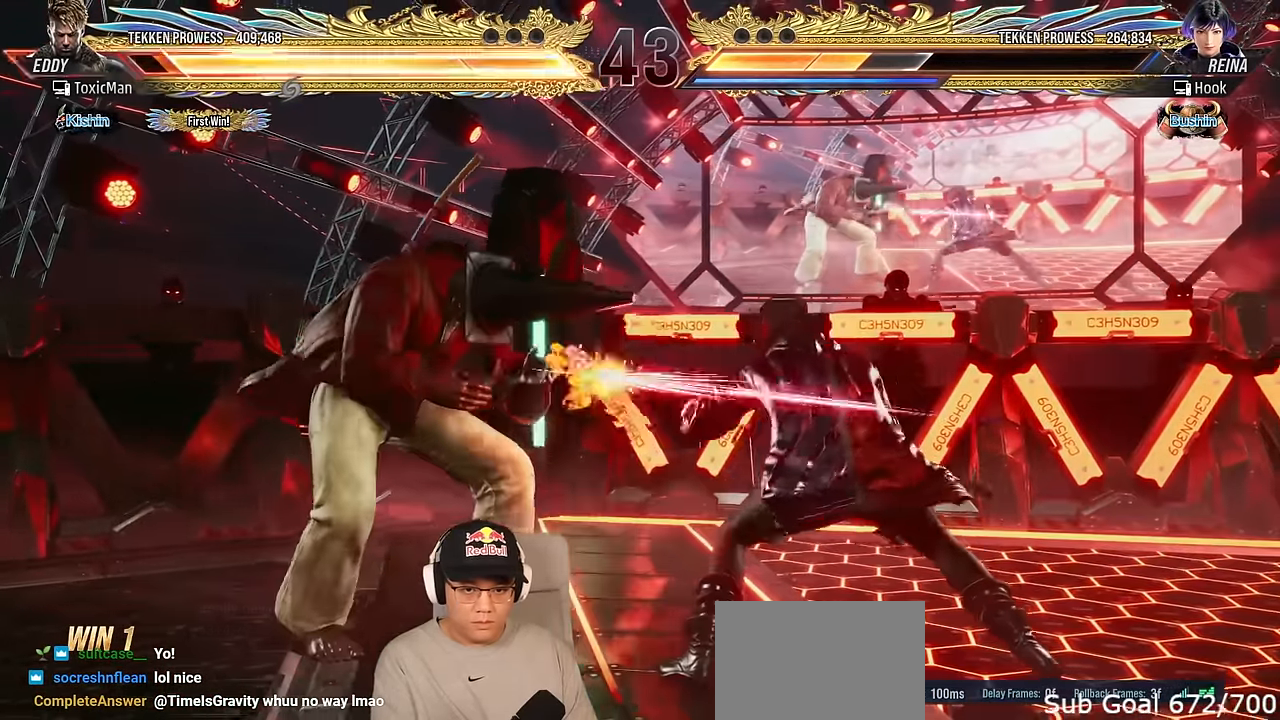
{"buttons": [], "left_stick": "center", "events": [[200, "TRIANGLE", "up"], [317, "TRIANGLE", "down"], [333, "SQUARE", "down"], [450, "TRIANGLE", "up"], [467, "SQUARE", "up"]]}
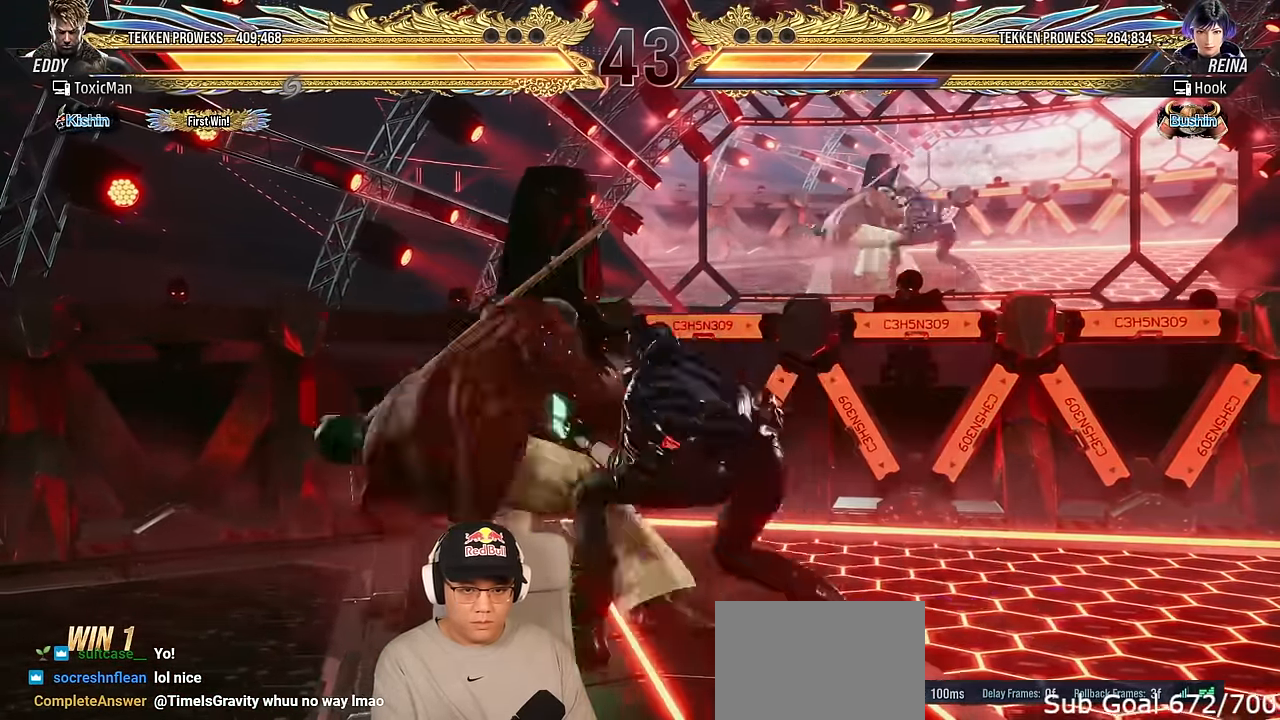
{"buttons": [], "left_stick": "down", "events": [[100, "TRIANGLE", "down"], [367, "TRIANGLE", "up"], [433, "left_stick", "down"]]}
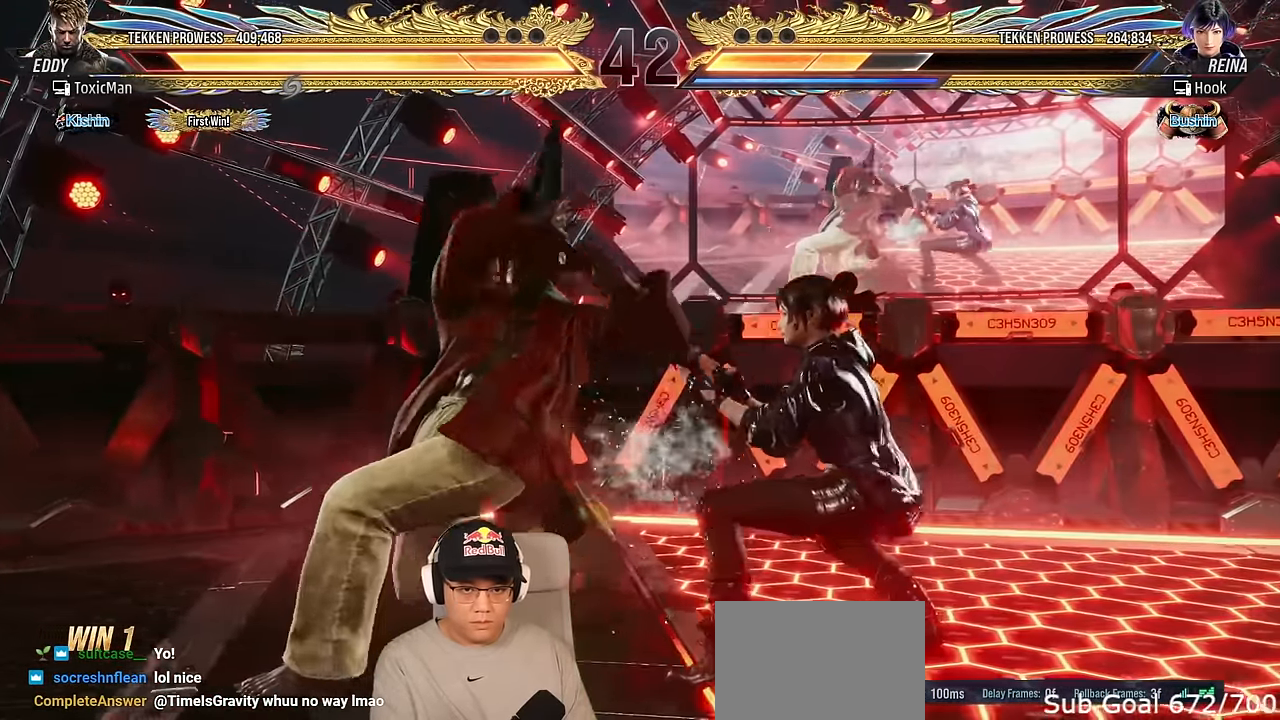
{"buttons": [], "left_stick": "center", "events": [[17, "left_stick", "center"], [150, "TRIANGLE", "down"], [300, "TRIANGLE", "up"]]}
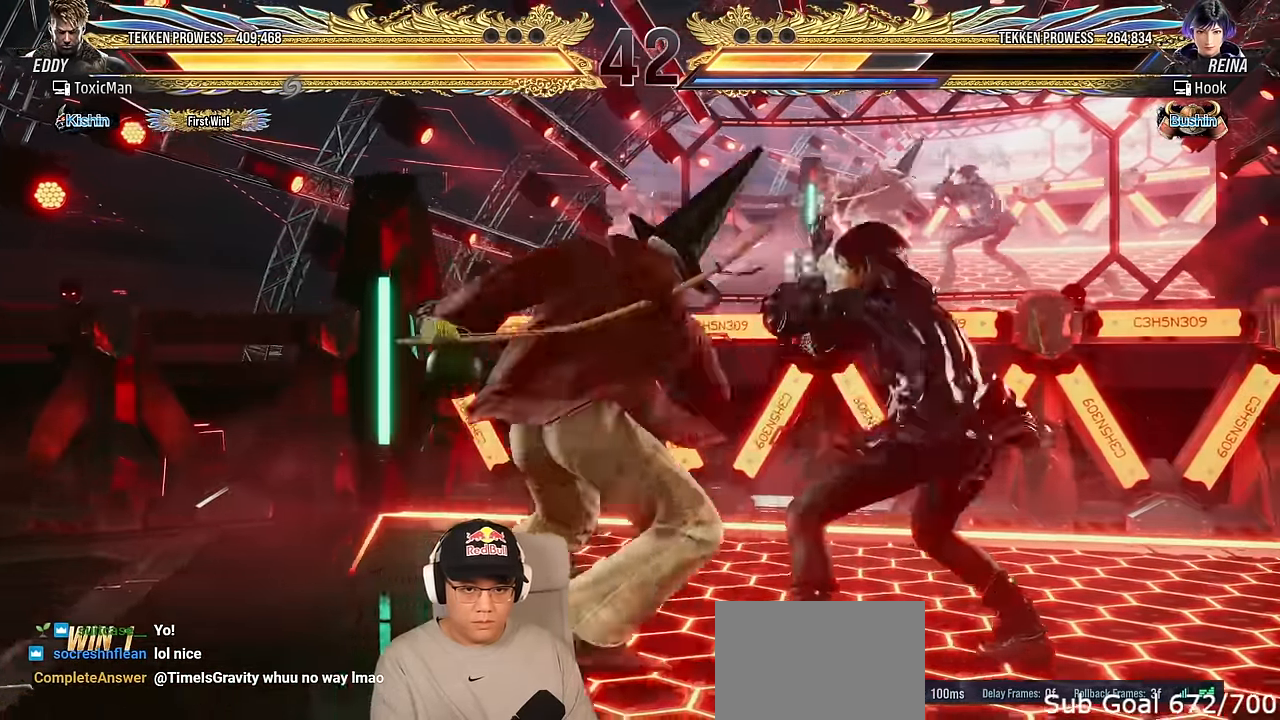
{"buttons": [], "left_stick": "center", "events": [[200, "left_stick", "down"], [217, "SQUARE", "down"], [217, "TRIANGLE", "down"], [317, "TRIANGLE", "up"], [333, "SQUARE", "up"], [350, "SQUARE", "down"], [383, "TRIANGLE", "down"], [483, "SQUARE", "up"], [483, "left_stick", "center"], [500, "TRIANGLE", "up"]]}
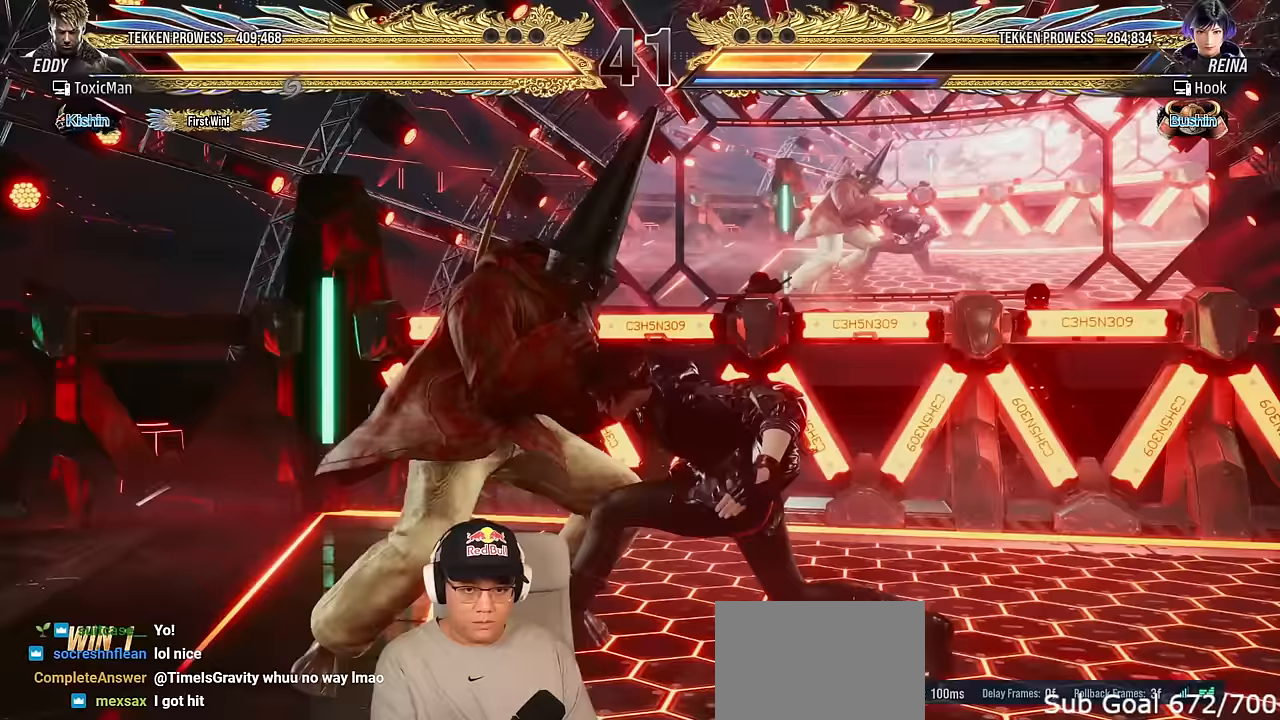
{"buttons": [], "left_stick": "right", "events": [[133, "SQUARE", "down"], [133, "TRIANGLE", "down"], [333, "SQUARE", "up"], [350, "TRIANGLE", "up"], [450, "left_stick", "right"]]}
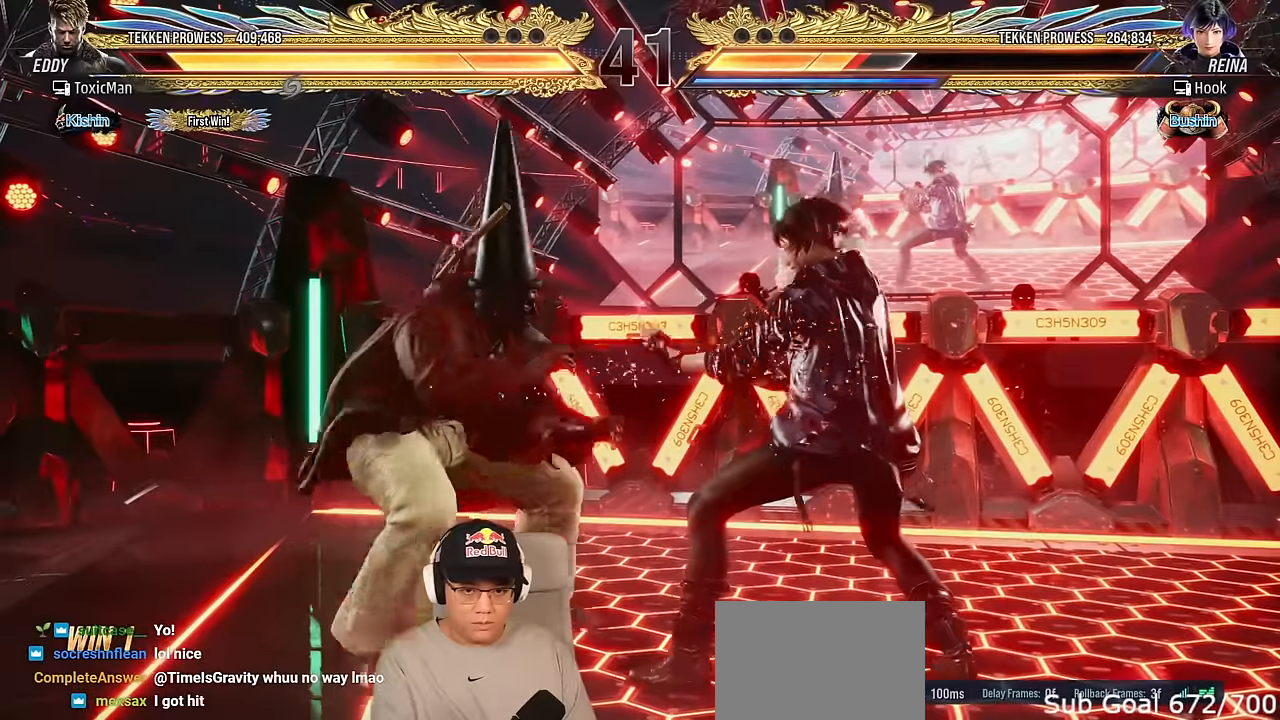
{"buttons": [], "left_stick": "center", "events": [[17, "left_stick", "center"], [67, "left_stick", "right"], [150, "left_stick", "left"], [233, "left_stick", "center"], [300, "SQUARE", "down"], [300, "TRIANGLE", "down"], [433, "SQUARE", "up"], [450, "TRIANGLE", "up"]]}
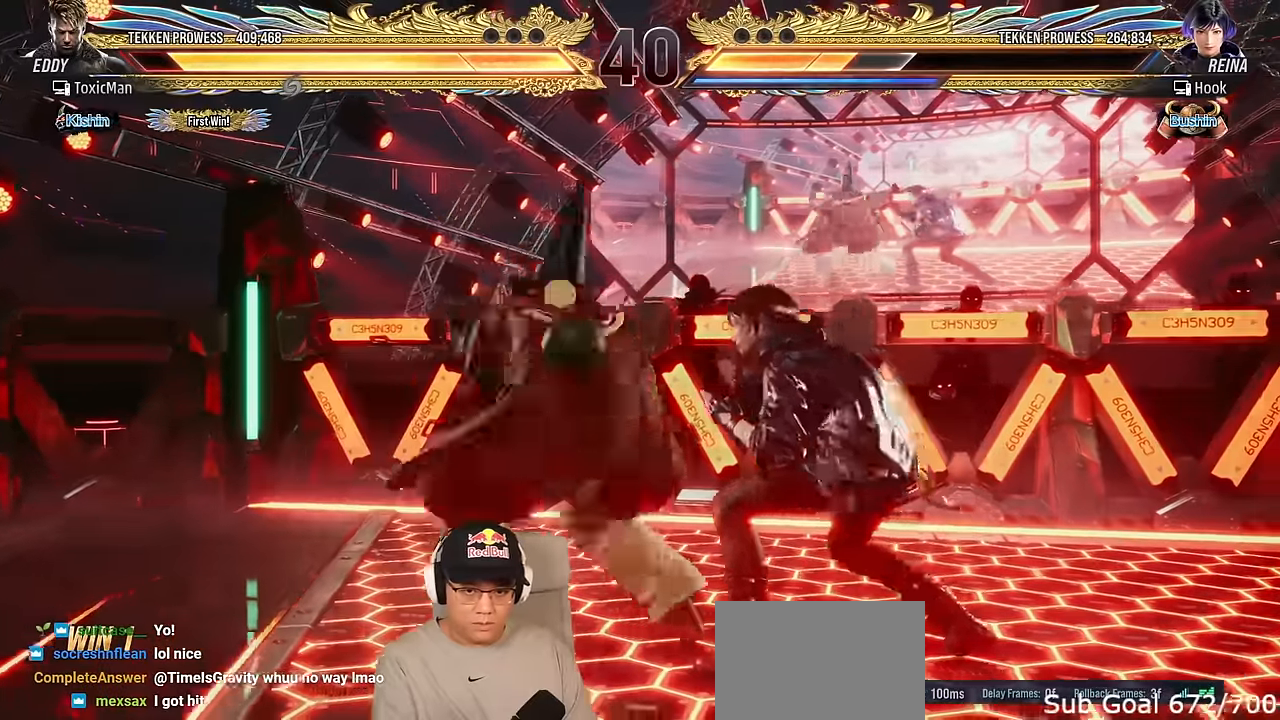
{"buttons": [], "left_stick": "center", "events": [[67, "TRIANGLE", "down"], [433, "TRIANGLE", "up"]]}
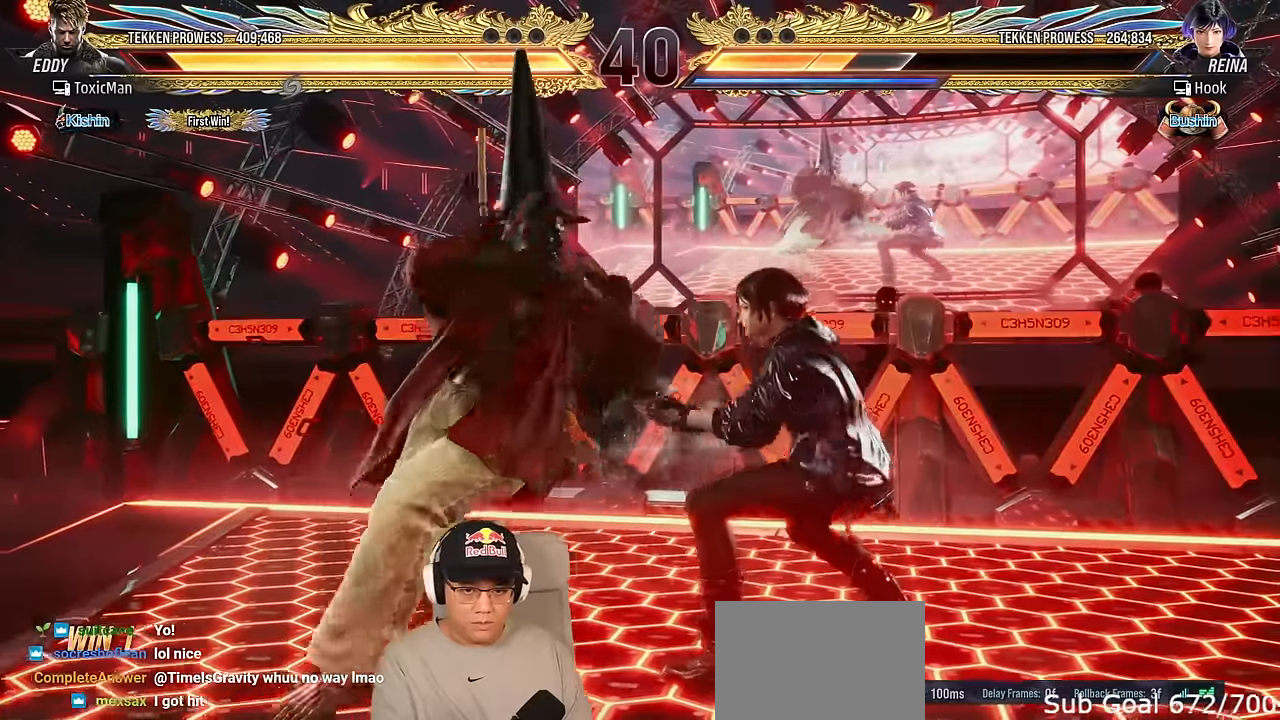
{"buttons": [], "left_stick": "center", "events": [[17, "left_stick", "left"], [83, "left_stick", "center"], [150, "left_stick", "left"], [233, "left_stick", "center"], [267, "SQUARE", "down"], [267, "TRIANGLE", "down"], [400, "SQUARE", "up"], [400, "TRIANGLE", "up"]]}
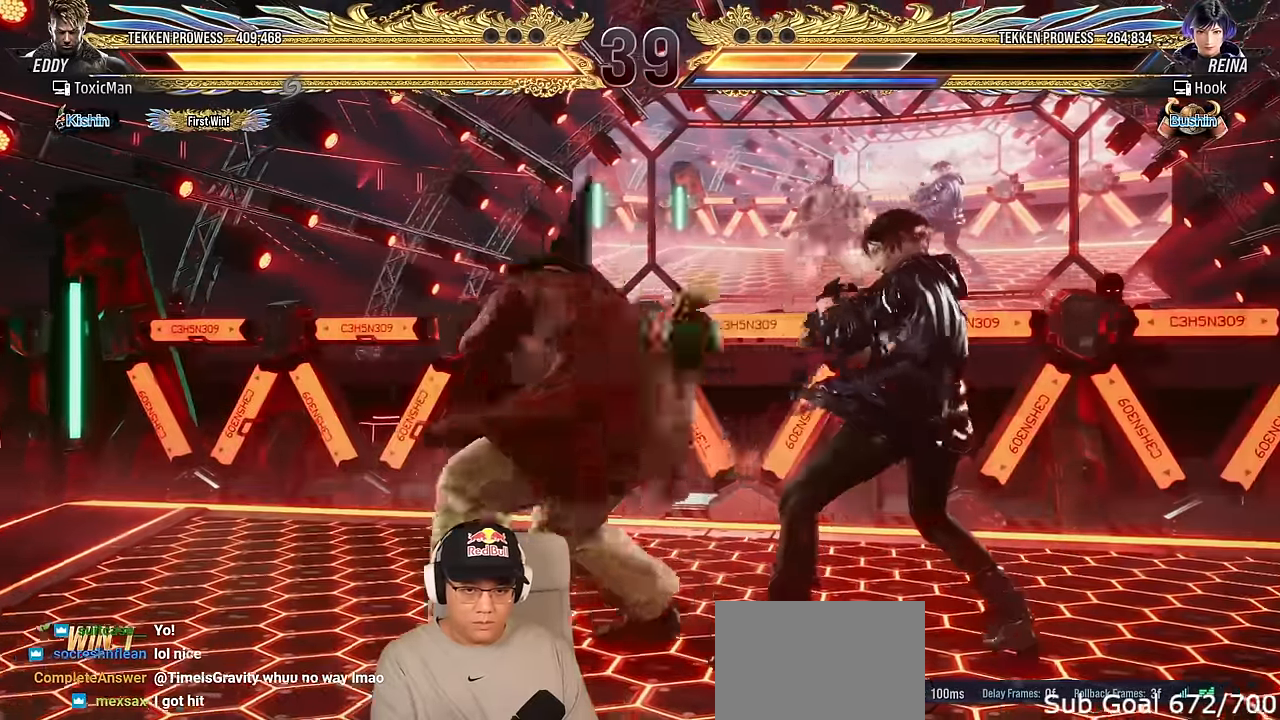
{"buttons": [], "left_stick": "center", "events": [[33, "TRIANGLE", "down"], [400, "TRIANGLE", "up"]]}
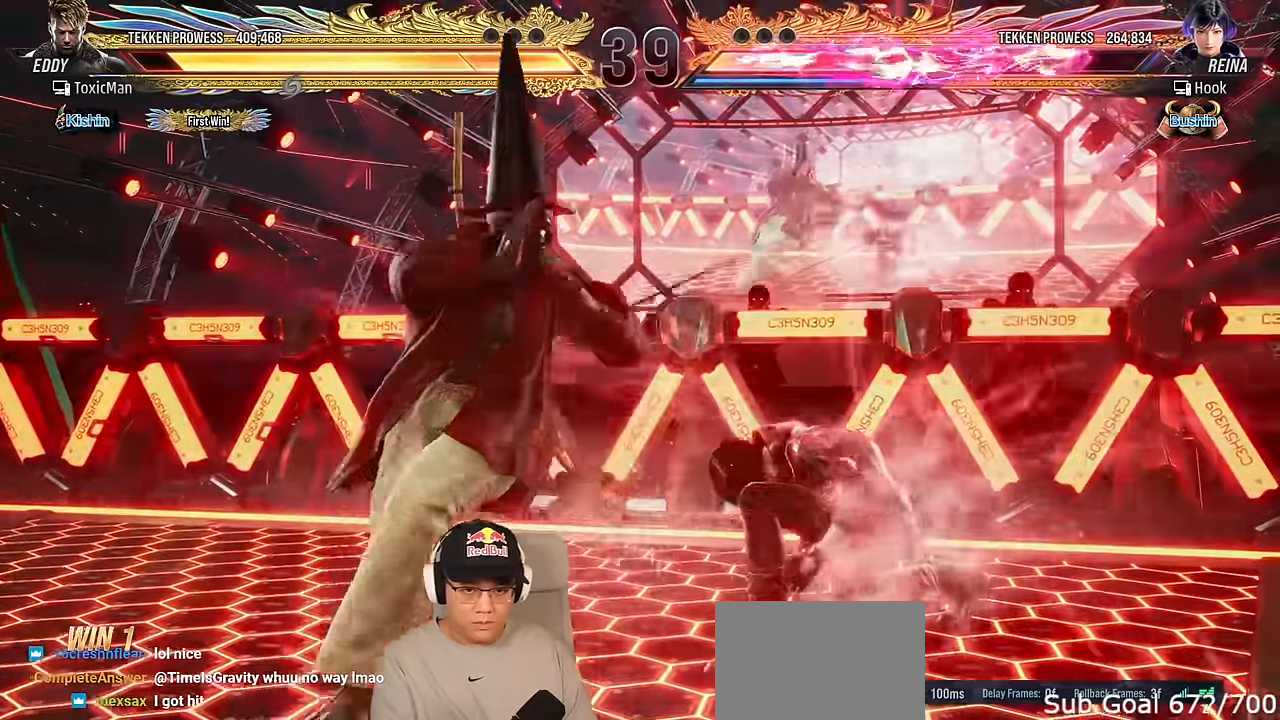
{"buttons": ["SQUARE", "TRIANGLE"], "left_stick": "center", "events": [[100, "SQUARE", "down"], [100, "TRIANGLE", "down"], [233, "SQUARE", "up"], [250, "TRIANGLE", "up"], [417, "SQUARE", "down"], [417, "TRIANGLE", "down"]]}